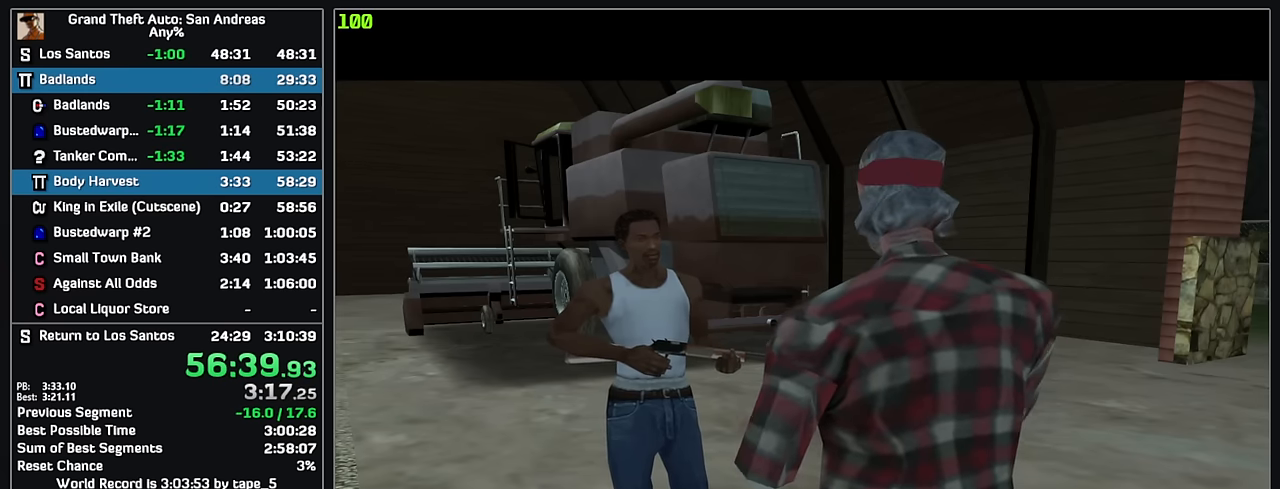
Gameplay with keyboard and mouse; each line is a JSON object with the keys and mouse buttons held at the frame after it. "events" lists presses ("down") and releases ("up") of "w", "mouse_left", "mouse_wheel" and "mouse_right" between this image and that frame as [ms after this image, input, new state], when the widget could be followed in between. "mouse_left", "mouse_wheel", "mouse_right" = the "left", "wheel", "right" buttons of the "mouse" list. No other keys are recorded. "wheel" means that the mouse wheel is clicked or scrolled. Mouse movement is not recorded.
{"keys": ["w"], "mouse": [], "events": [[417, "w", "down"]]}
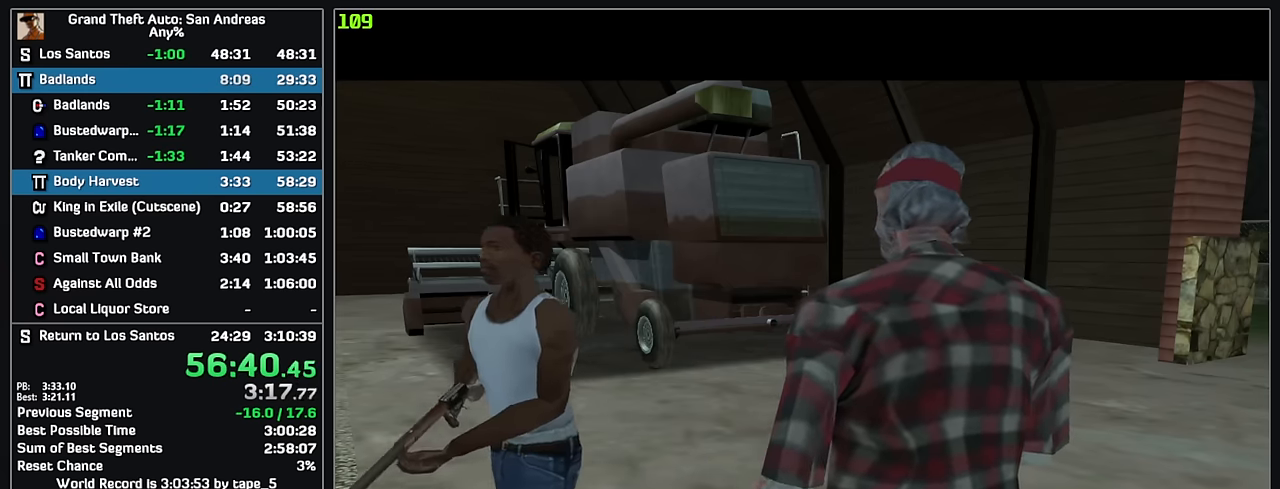
{"keys": ["w"], "mouse": [], "events": []}
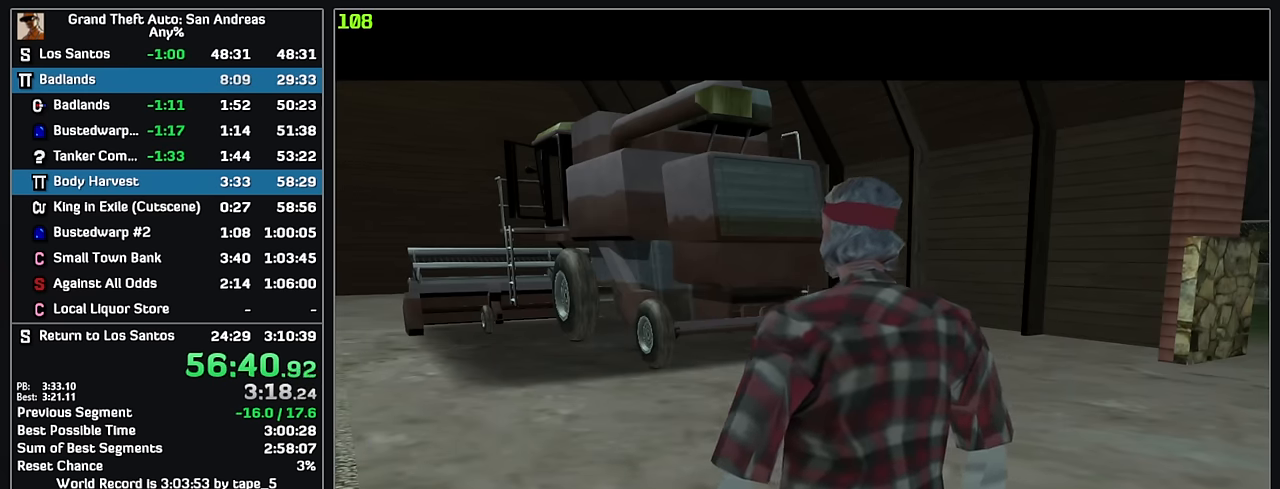
{"keys": ["w"], "mouse": [], "events": []}
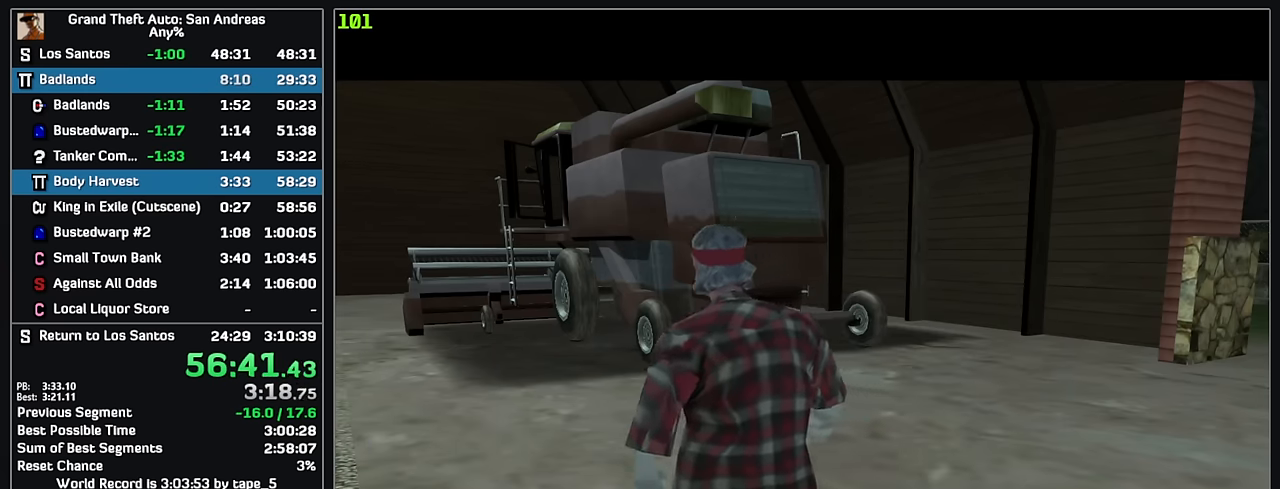
{"keys": ["w"], "mouse": [], "events": []}
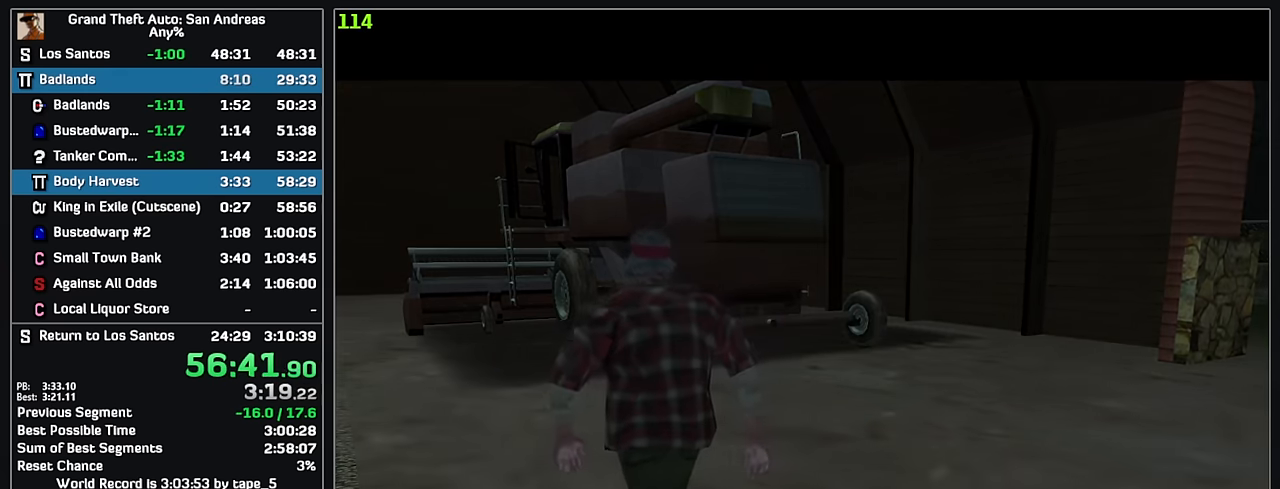
{"keys": ["w"], "mouse": [], "events": []}
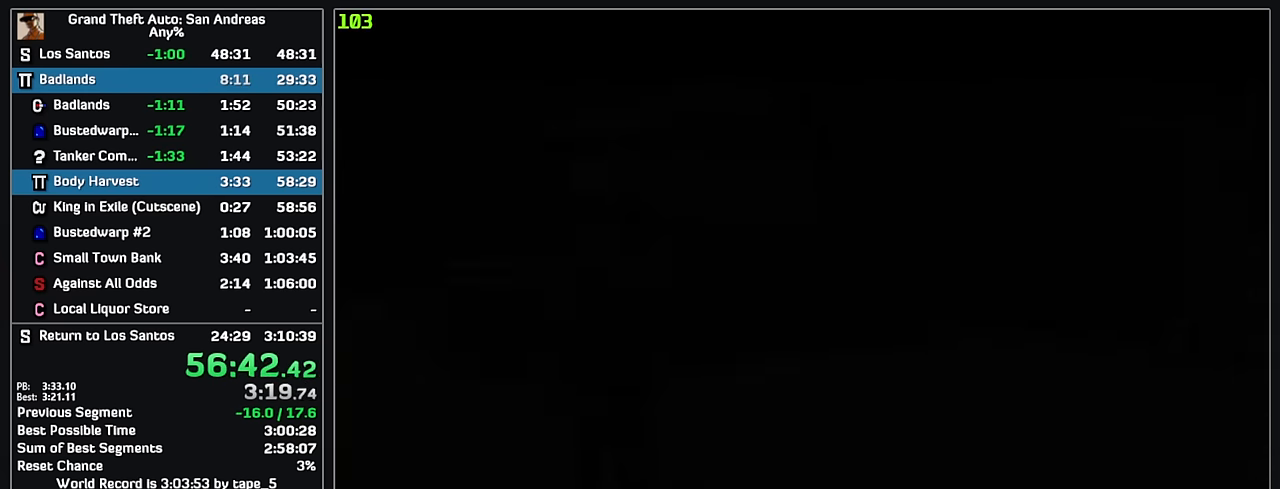
{"keys": ["w"], "mouse": [], "events": []}
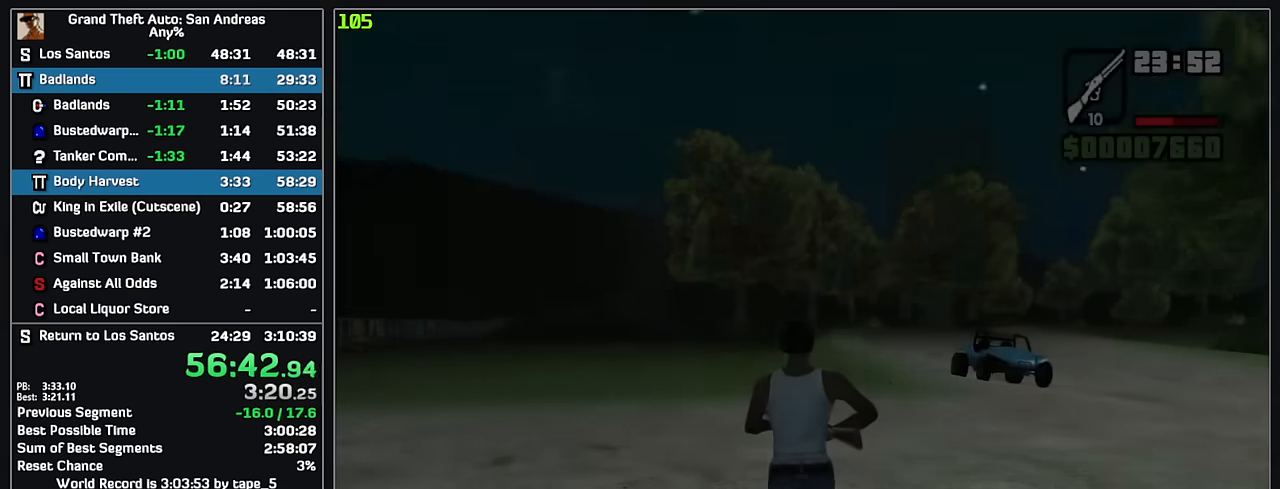
{"keys": ["w"], "mouse": [], "events": []}
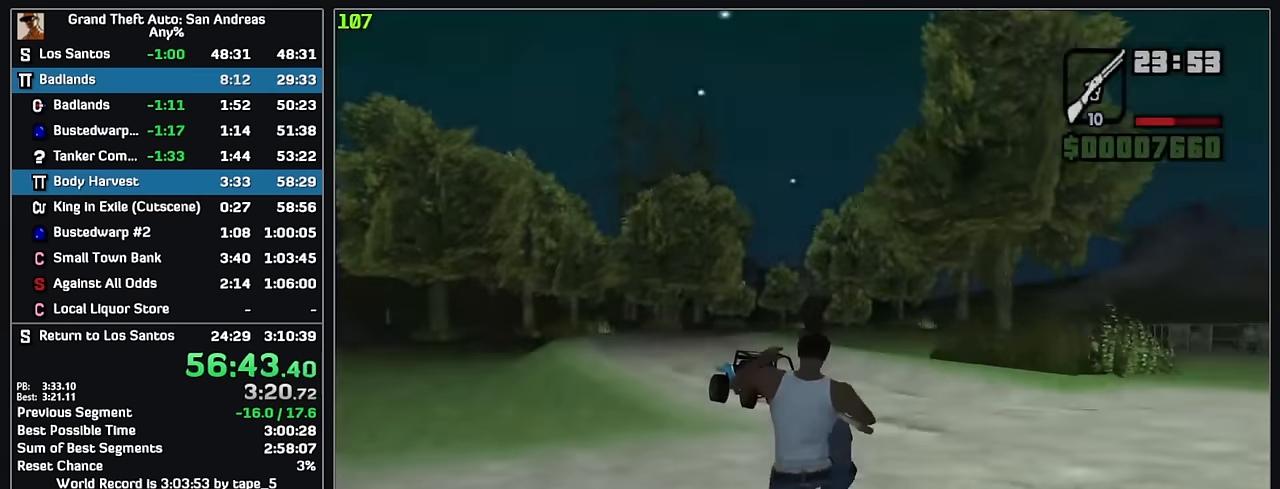
{"keys": ["w"], "mouse": [], "events": []}
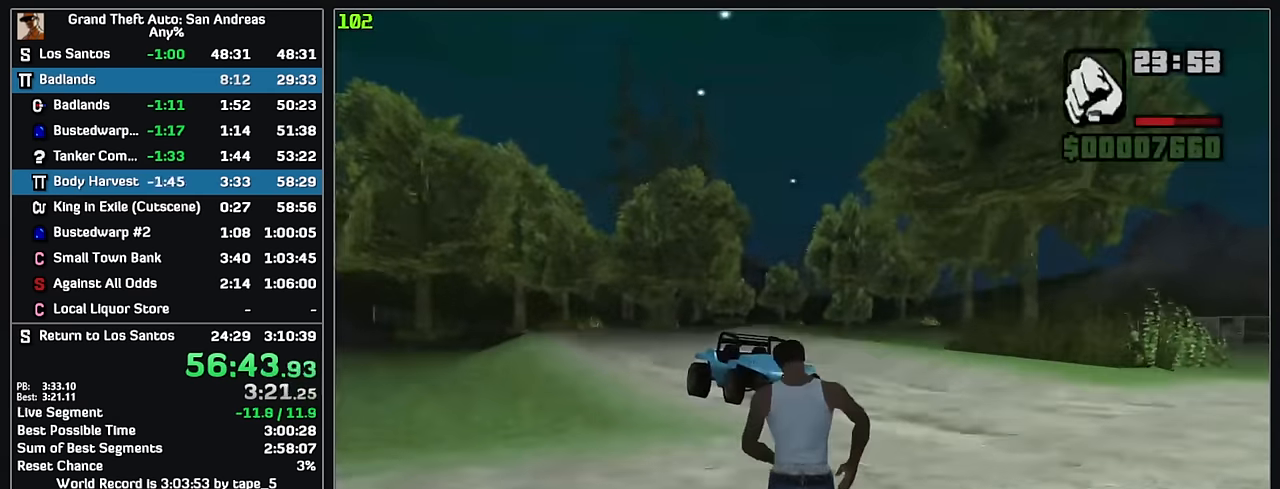
{"keys": ["w"], "mouse": [], "events": []}
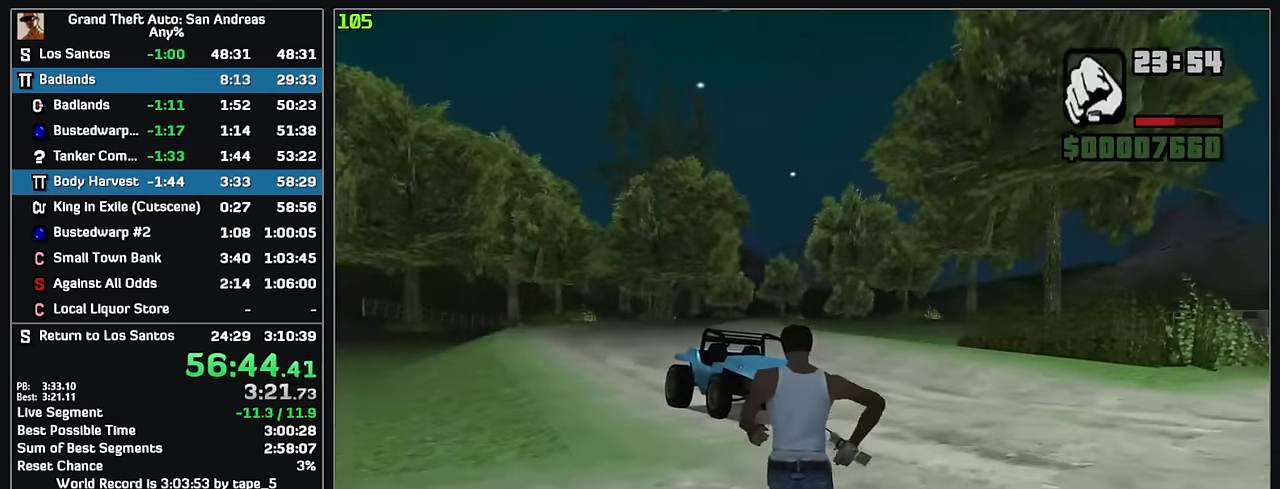
{"keys": ["w"], "mouse": [], "events": []}
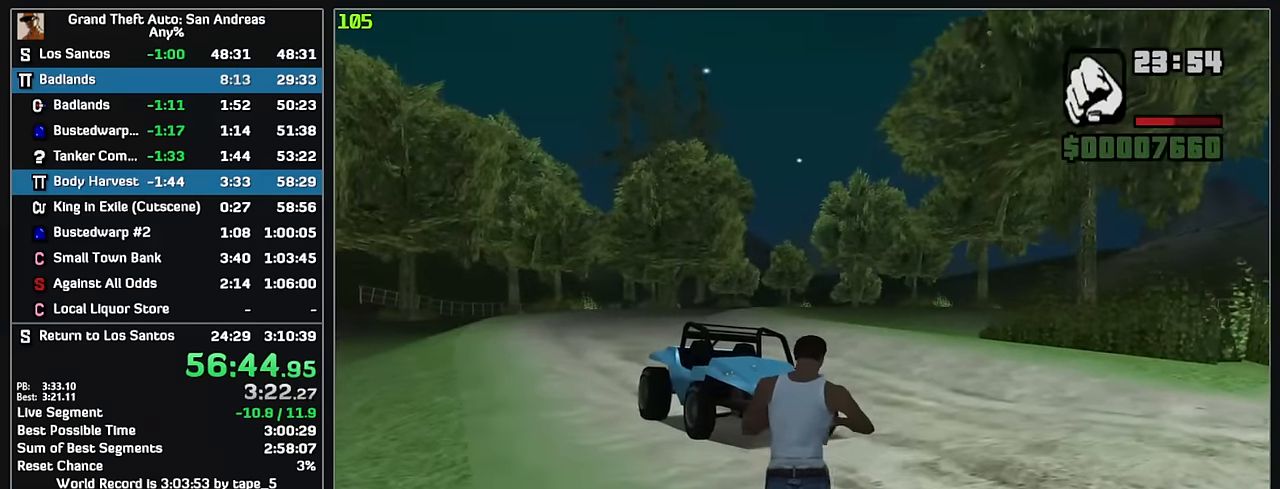
{"keys": ["w"], "mouse": [], "events": []}